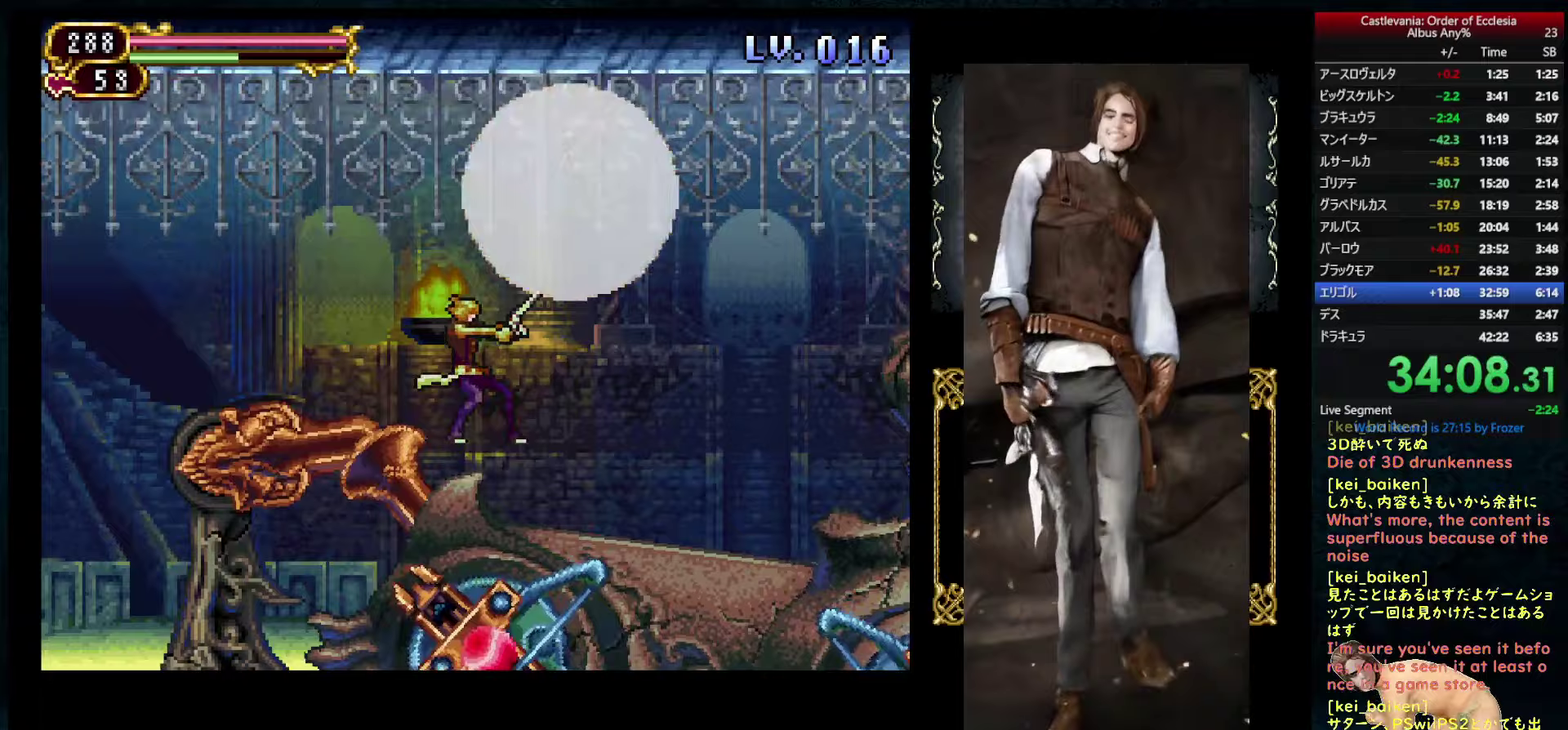
Gameplay with a controller (PlayStation layout); each line is a JSON object with the inputs held at the frame after it (dt_ms = milliseconds from this image to that frame). "events" lists button and stick changes between this image and that frame as [ms after this image, input, new state], when the widget could be followed in between. This overlay highlights the sticks when they move; stick clicks (L3 R3) are not distinguishable. Not read: L3 R3.
{"dt_ms": 750, "buttons": [], "left_stick": "center", "right_stick": "center", "events": []}
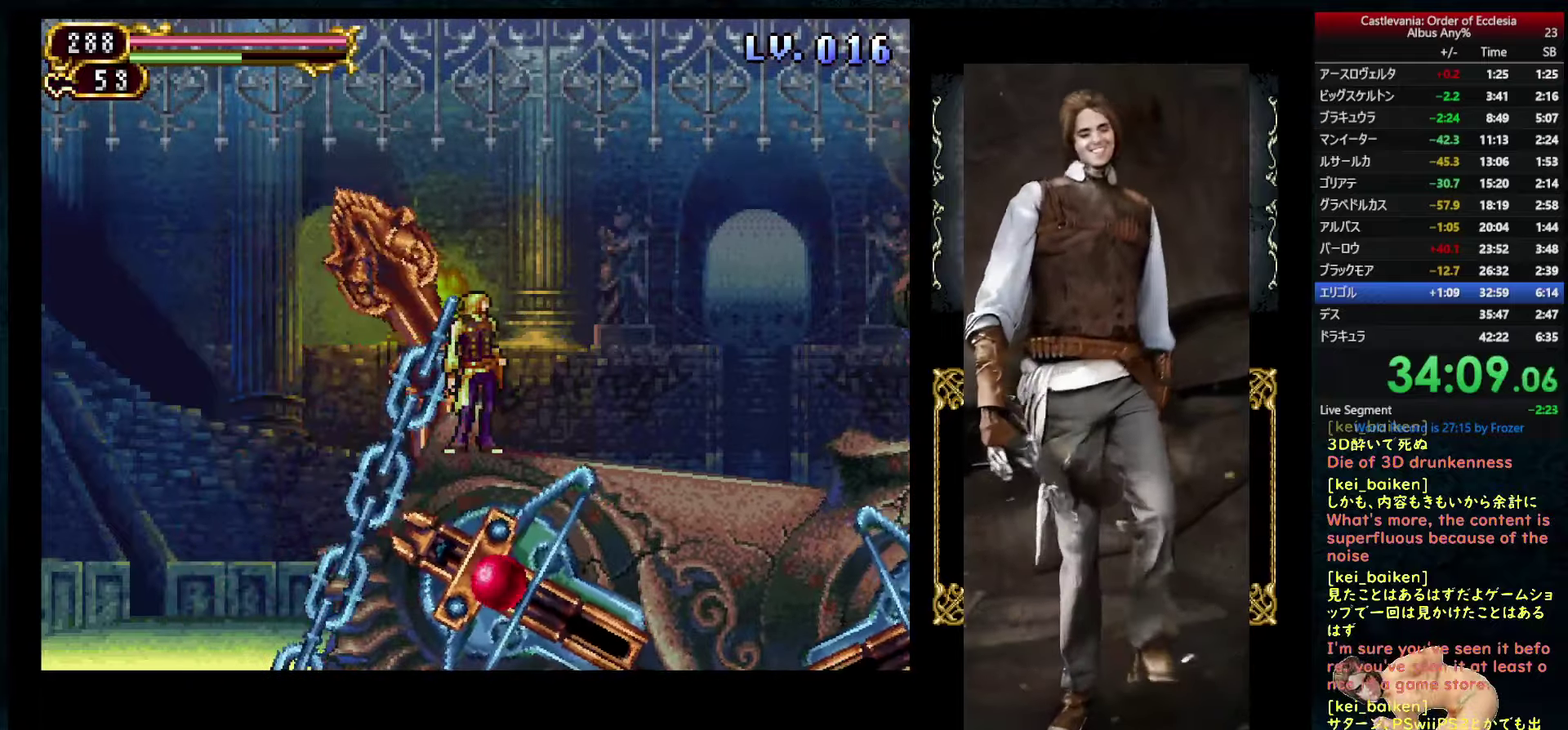
{"dt_ms": 500, "buttons": ["CIRCLE"], "left_stick": "center", "right_stick": "center", "events": [[450, "CIRCLE", "down"]]}
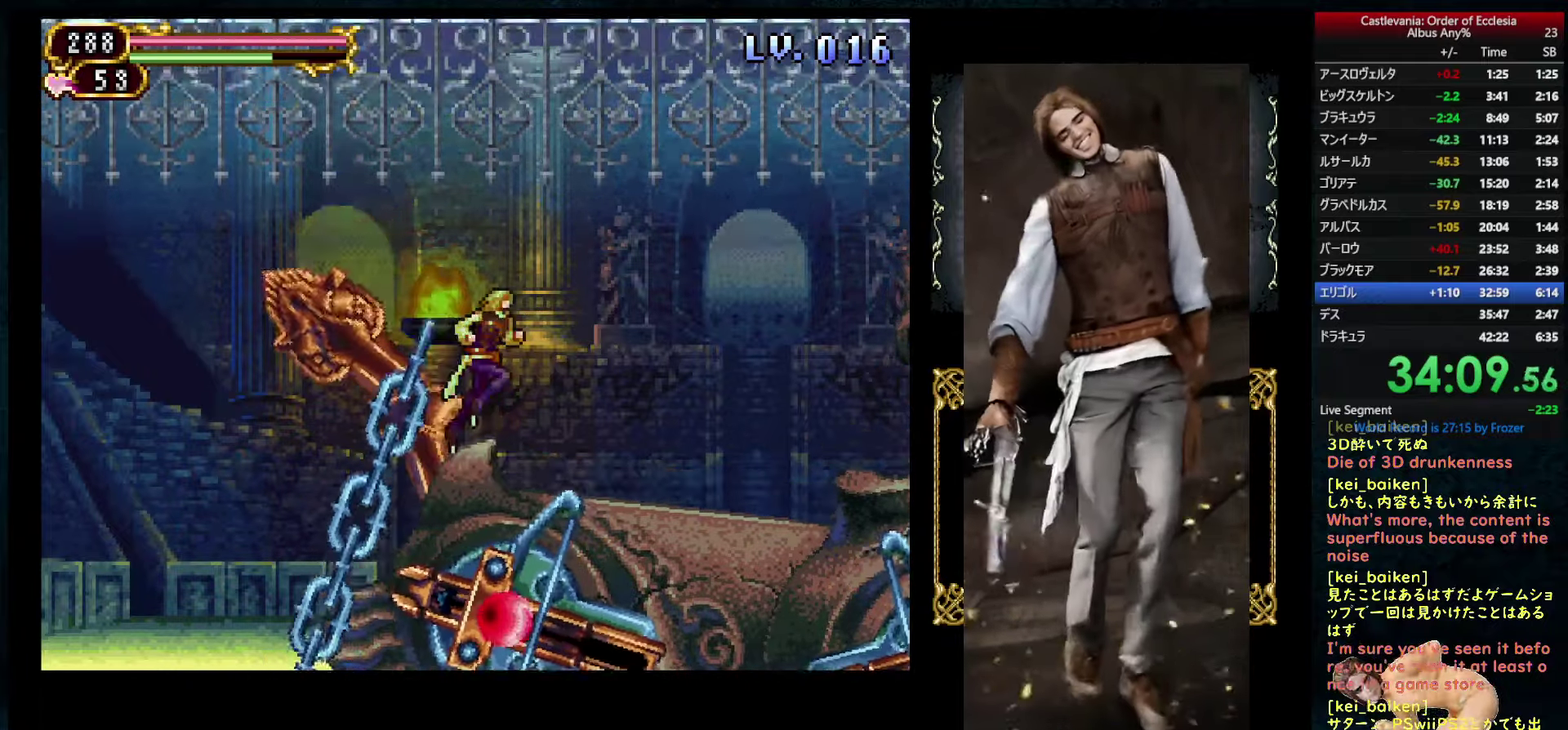
{"dt_ms": 500, "buttons": ["DPAD_UP"], "left_stick": "center", "right_stick": "center", "events": [[200, "CIRCLE", "up"], [200, "DPAD_UP", "down"], [283, "TRIANGLE", "down"], [333, "TRIANGLE", "up"], [400, "TRIANGLE", "down"], [450, "TRIANGLE", "up"]]}
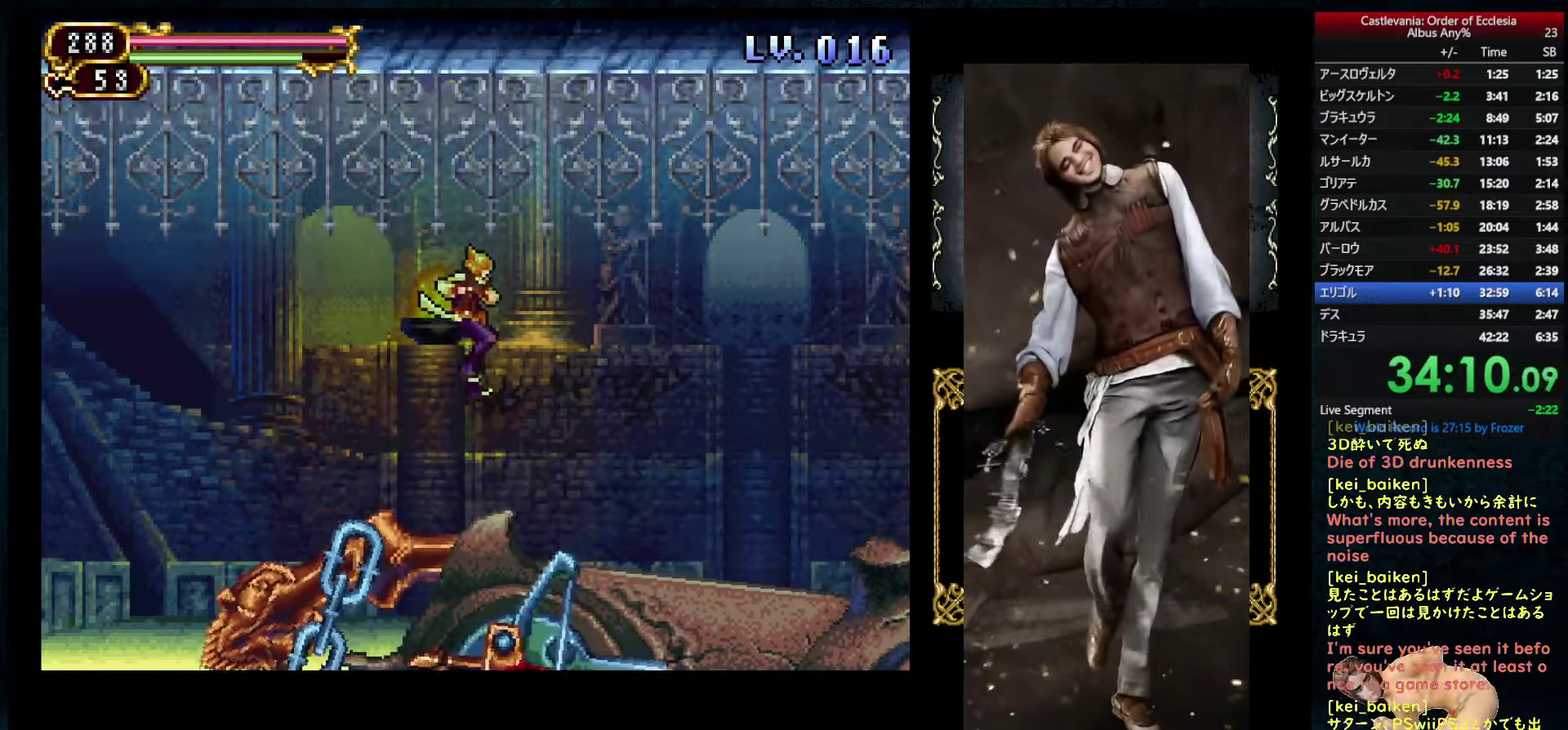
{"dt_ms": 500, "buttons": ["DPAD_UP"], "left_stick": "center", "right_stick": "center", "events": [[17, "DPAD_UP", "up"], [267, "CIRCLE", "down"], [383, "DPAD_UP", "down"], [500, "CIRCLE", "up"]]}
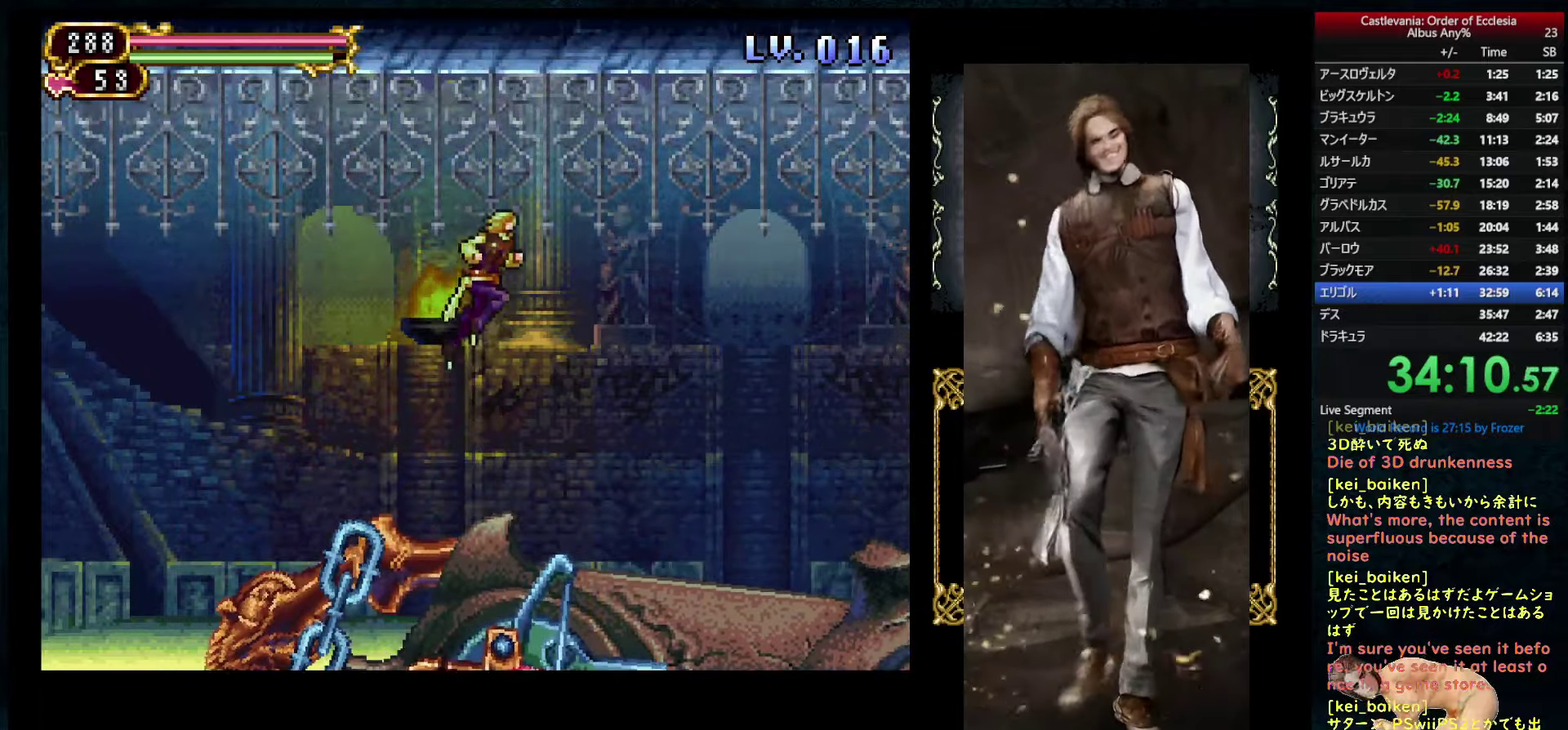
{"dt_ms": 500, "buttons": [], "left_stick": "center", "right_stick": "center", "events": [[67, "TRIANGLE", "down"], [133, "TRIANGLE", "up"], [217, "DPAD_UP", "up"]]}
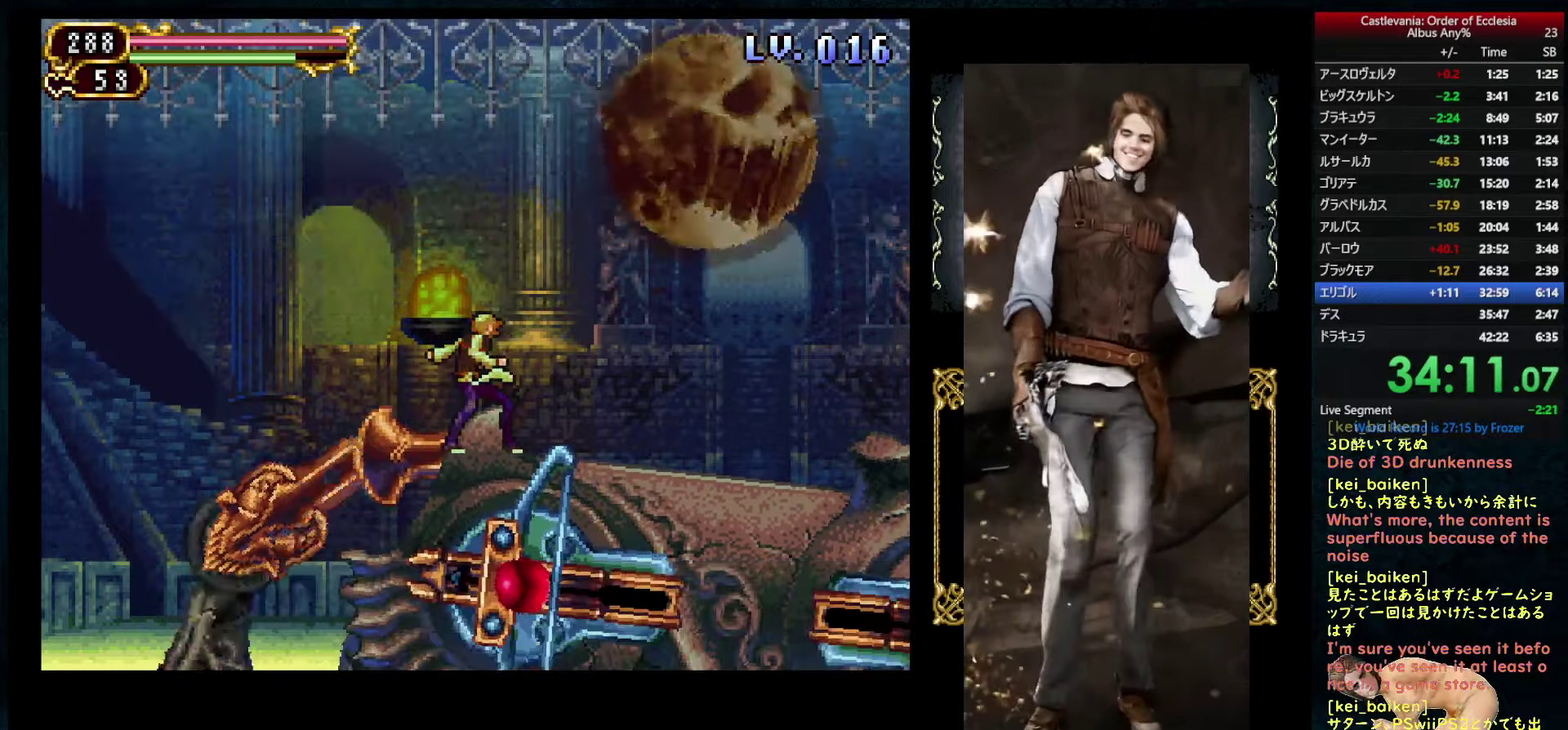
{"dt_ms": 500, "buttons": ["CIRCLE"], "left_stick": "center", "right_stick": "center", "events": [[33, "CIRCLE", "down"], [200, "CROSS", "down"], [267, "CROSS", "up"], [317, "CROSS", "down"], [383, "CIRCLE", "up"], [383, "CROSS", "up"], [400, "CIRCLE", "down"], [450, "CROSS", "down"], [500, "CROSS", "up"]]}
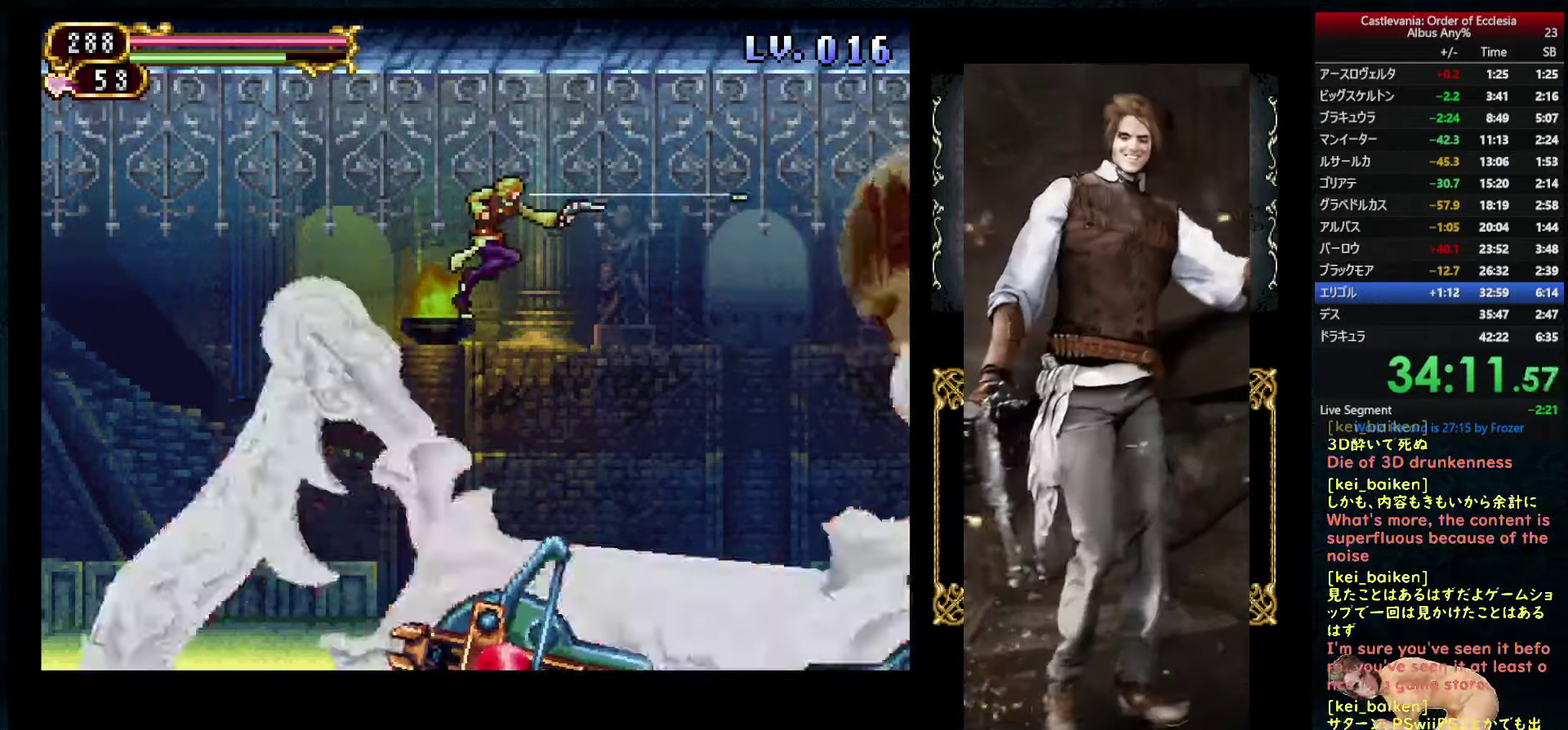
{"dt_ms": 500, "buttons": [], "left_stick": "center", "right_stick": "center", "events": [[17, "CROSS", "down"], [117, "CIRCLE", "up"], [117, "CROSS", "up"], [250, "TRIANGLE", "down"], [333, "TRIANGLE", "up"]]}
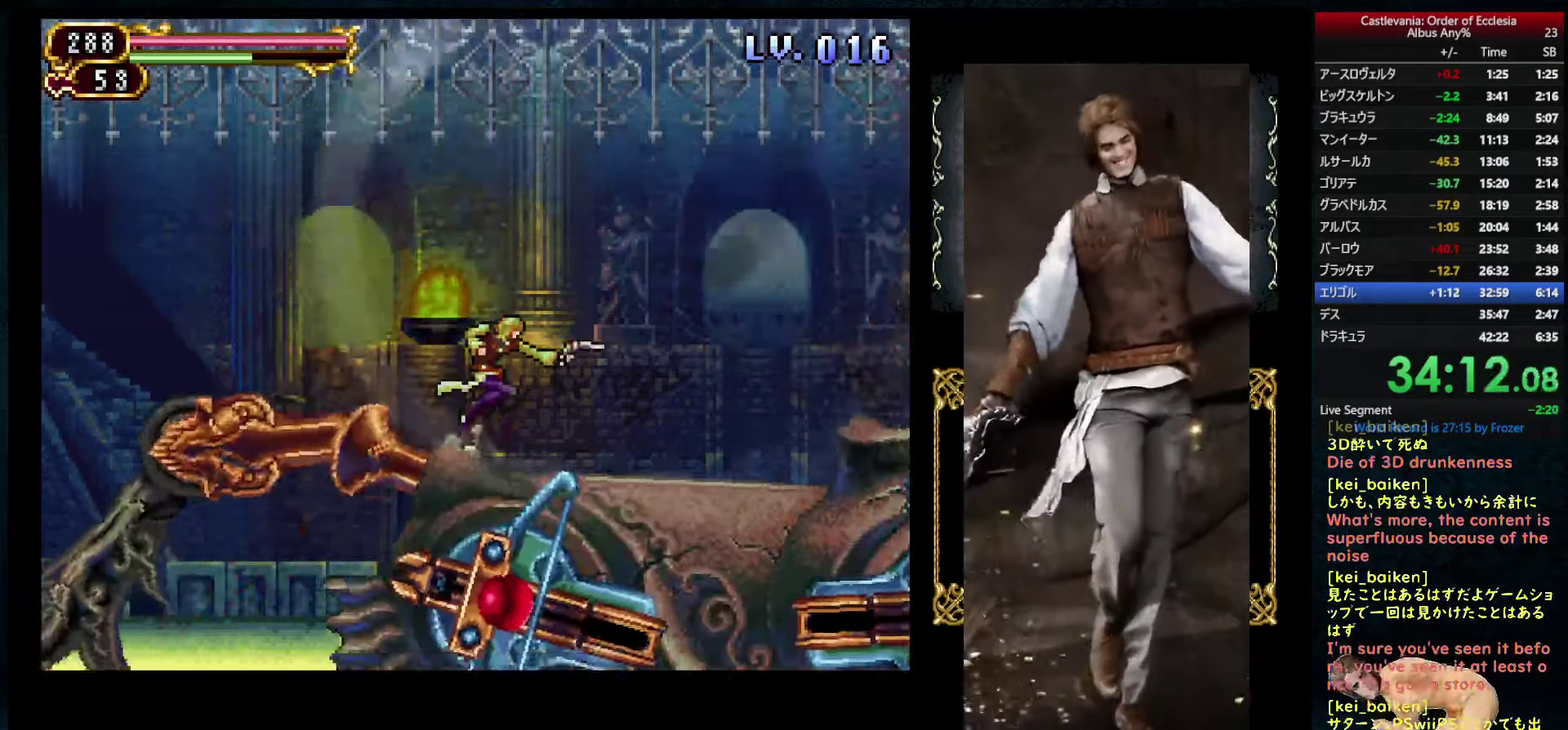
{"dt_ms": 500, "buttons": [], "left_stick": "center", "right_stick": "center", "events": [[133, "CIRCLE", "down"], [383, "CIRCLE", "up"], [450, "TRIANGLE", "down"], [500, "TRIANGLE", "up"]]}
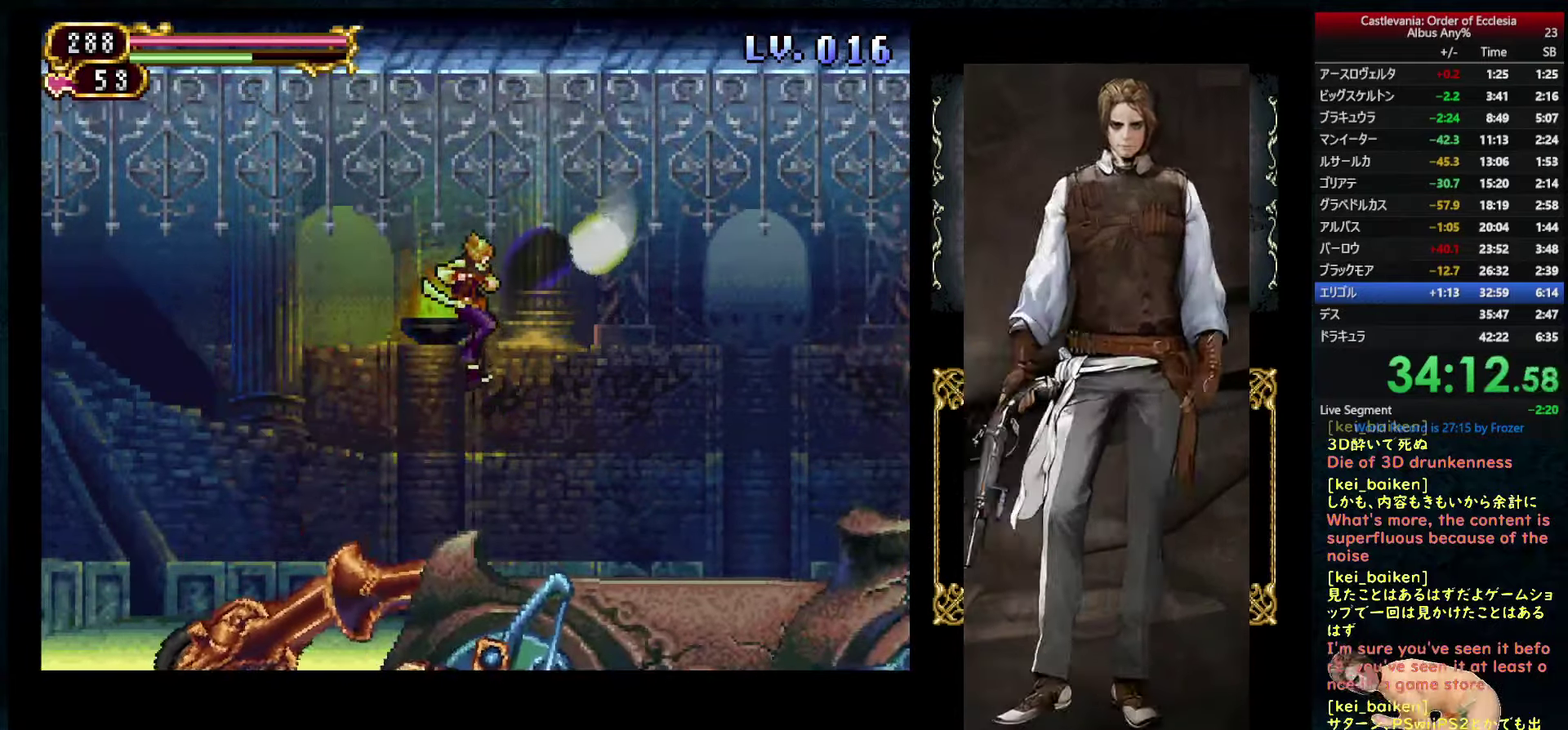
{"dt_ms": 500, "buttons": ["CIRCLE"], "left_stick": "center", "right_stick": "center", "events": [[450, "CIRCLE", "down"]]}
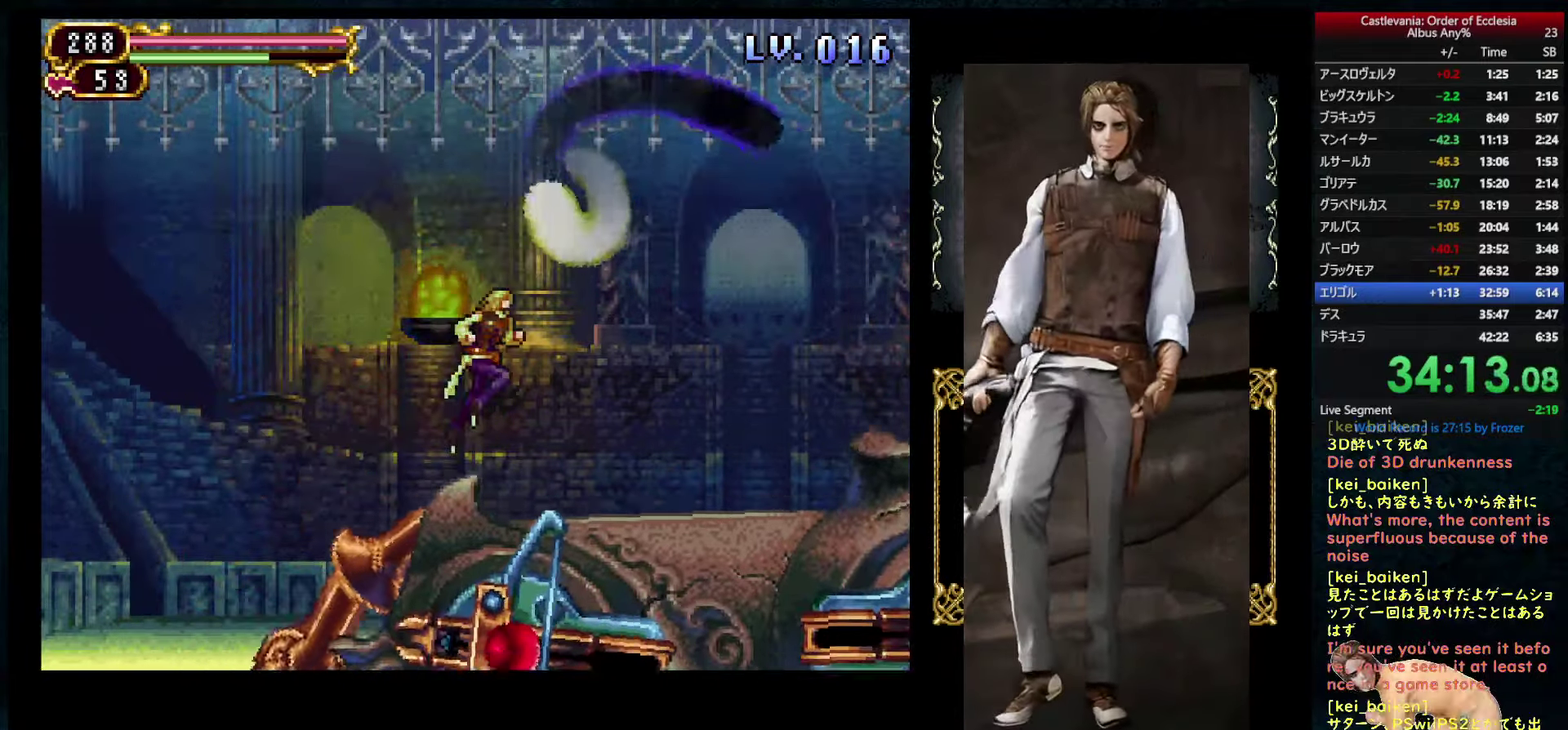
{"dt_ms": 500, "buttons": ["DPAD_UP"], "left_stick": "center", "right_stick": "center", "events": [[133, "DPAD_UP", "down"], [167, "CIRCLE", "up"], [250, "TRIANGLE", "down"], [300, "TRIANGLE", "up"], [350, "TRIANGLE", "down"], [417, "TRIANGLE", "up"]]}
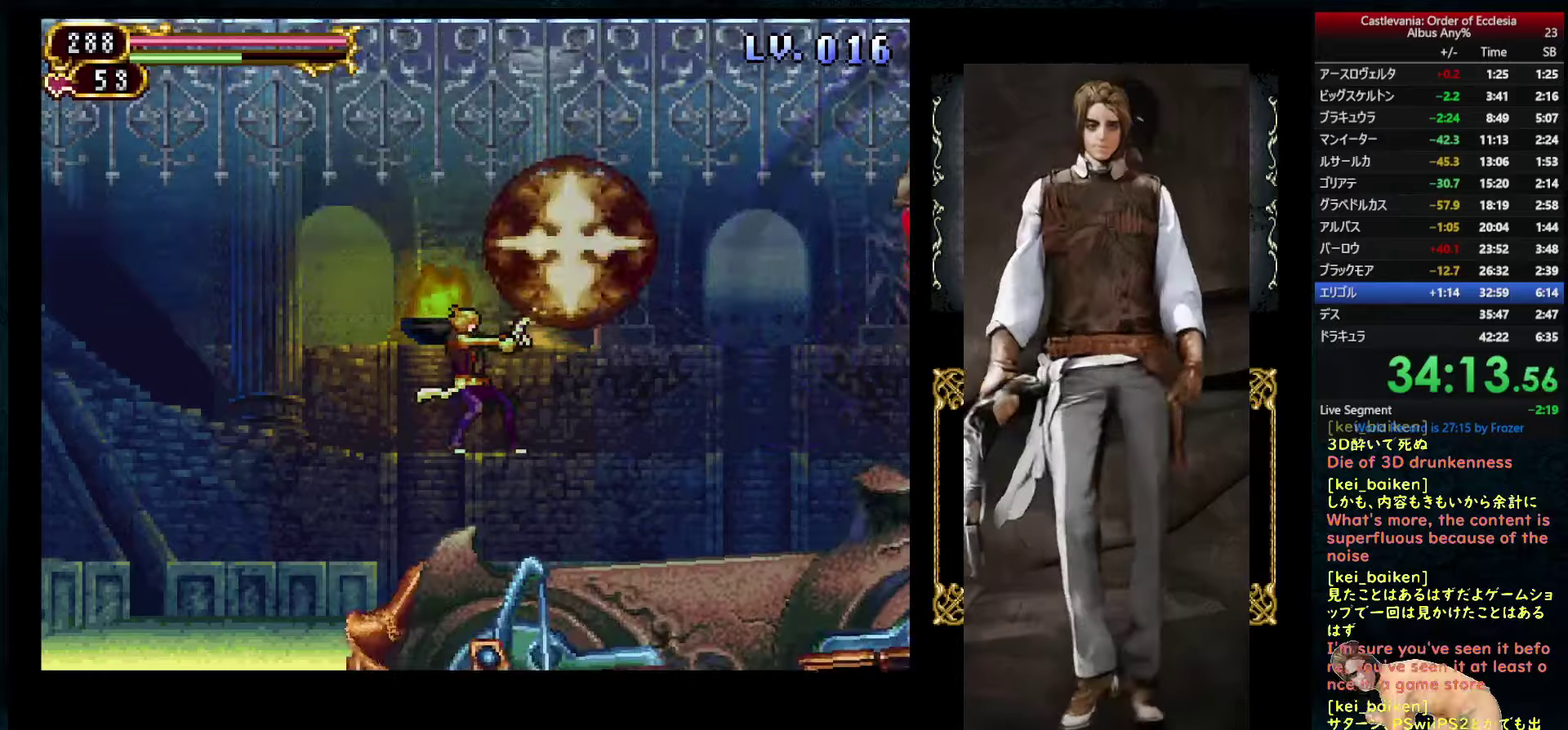
{"dt_ms": 500, "buttons": ["CIRCLE"], "left_stick": "center", "right_stick": "center", "events": [[34, "DPAD_UP", "up"], [317, "CIRCLE", "down"]]}
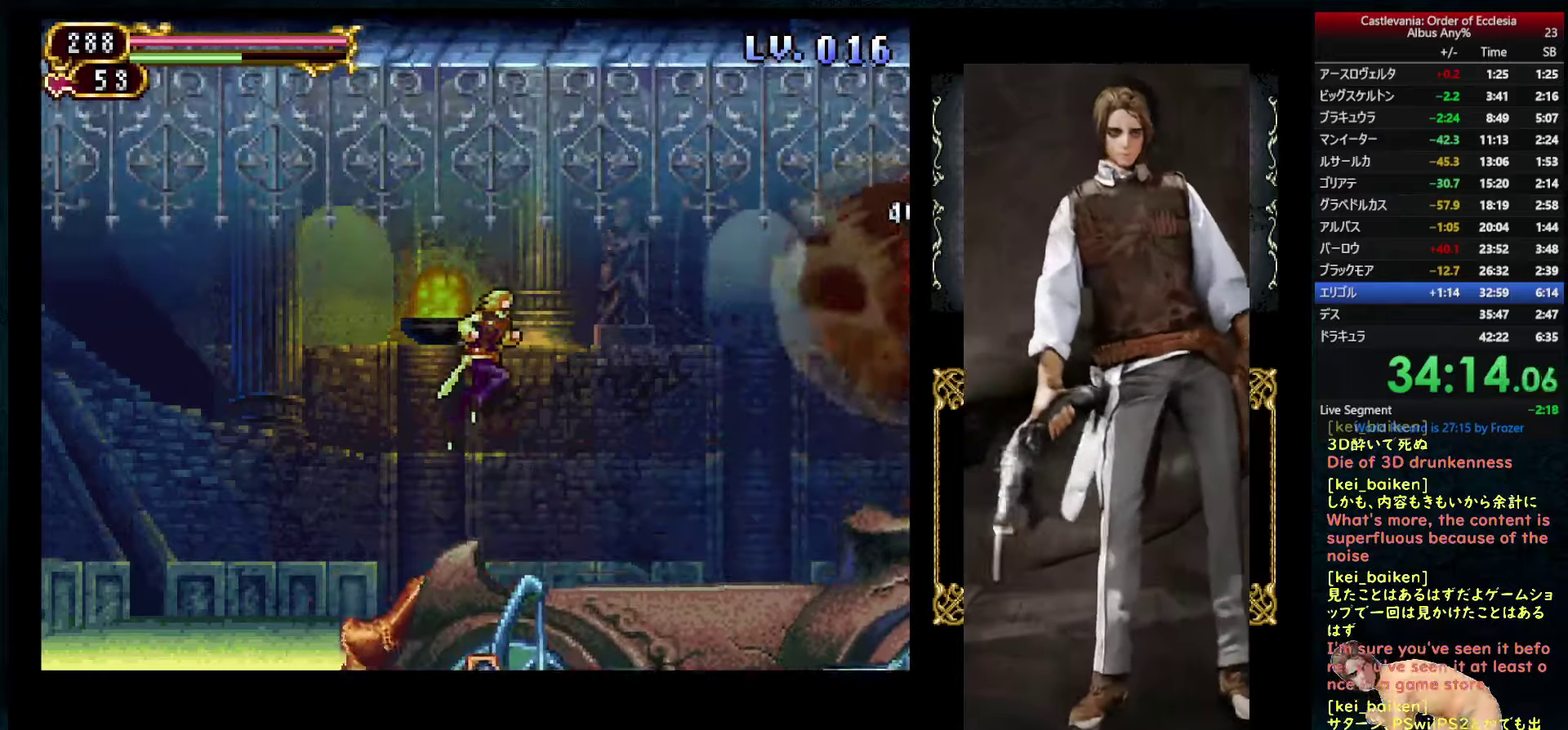
{"dt_ms": 500, "buttons": ["CROSS", "CIRCLE"], "left_stick": "center", "right_stick": "center", "events": [[17, "CROSS", "down"], [100, "CROSS", "up"], [267, "CROSS", "down"], [317, "CROSS", "up"], [367, "CROSS", "down"], [434, "CROSS", "up"], [484, "CROSS", "down"]]}
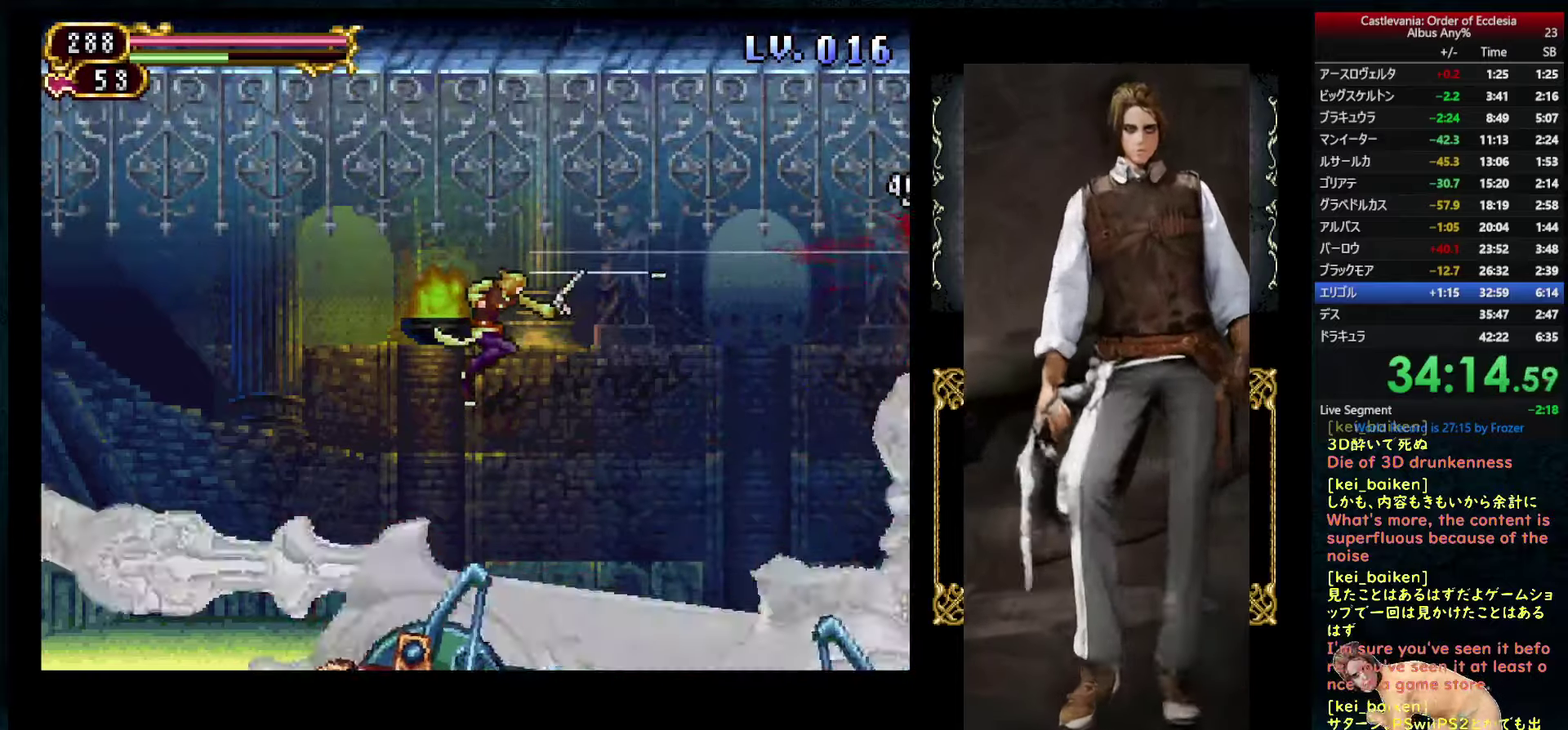
{"dt_ms": 500, "buttons": [], "left_stick": "center", "right_stick": "center", "events": [[34, "CROSS", "up"], [67, "CIRCLE", "up"]]}
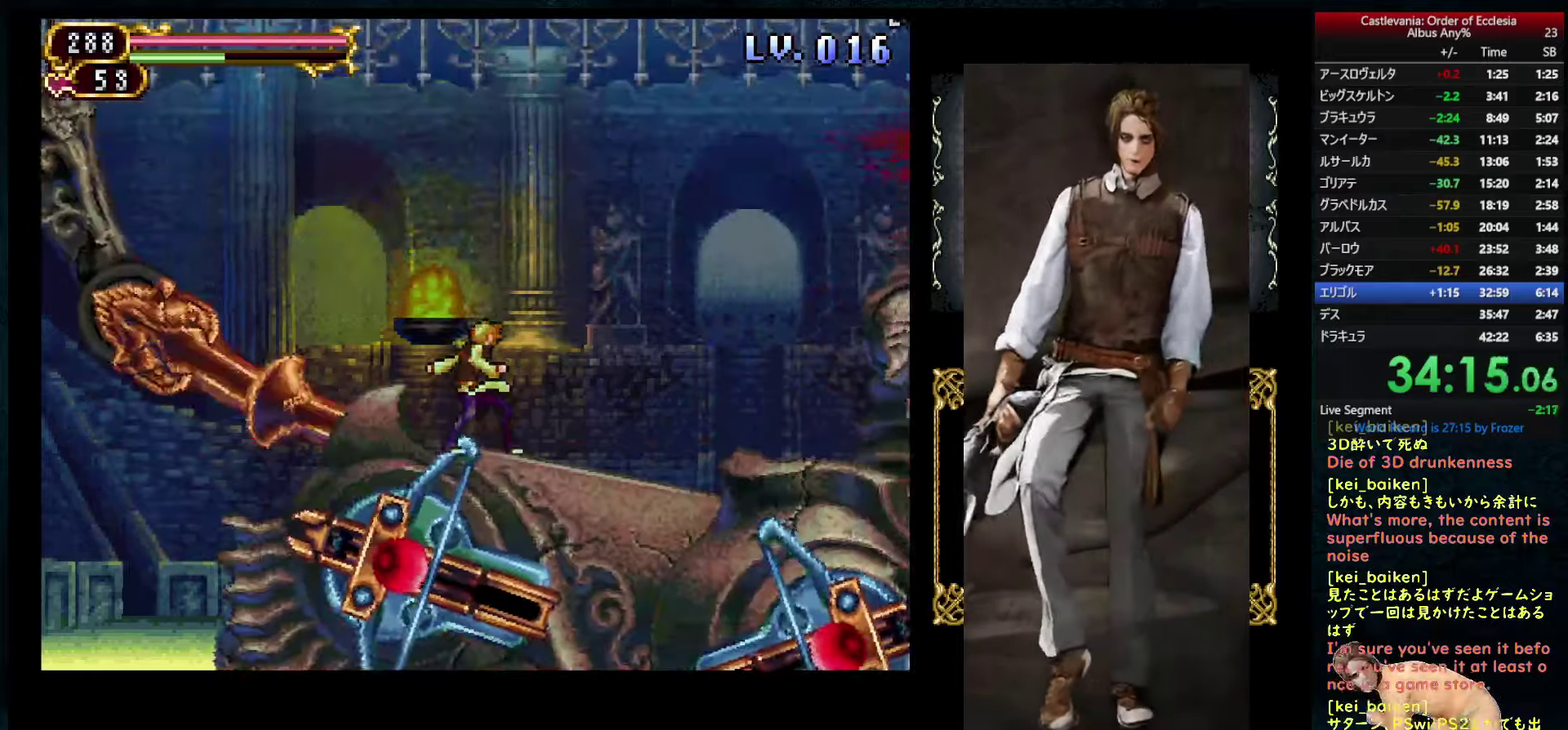
{"dt_ms": 500, "buttons": ["DPAD_UP"], "left_stick": "center", "right_stick": "center", "events": [[50, "DPAD_LEFT", "down"], [234, "CIRCLE", "down"], [250, "DPAD_LEFT", "up"], [284, "DPAD_RIGHT", "down"], [350, "DPAD_RIGHT", "up"], [467, "CIRCLE", "up"], [467, "DPAD_UP", "down"]]}
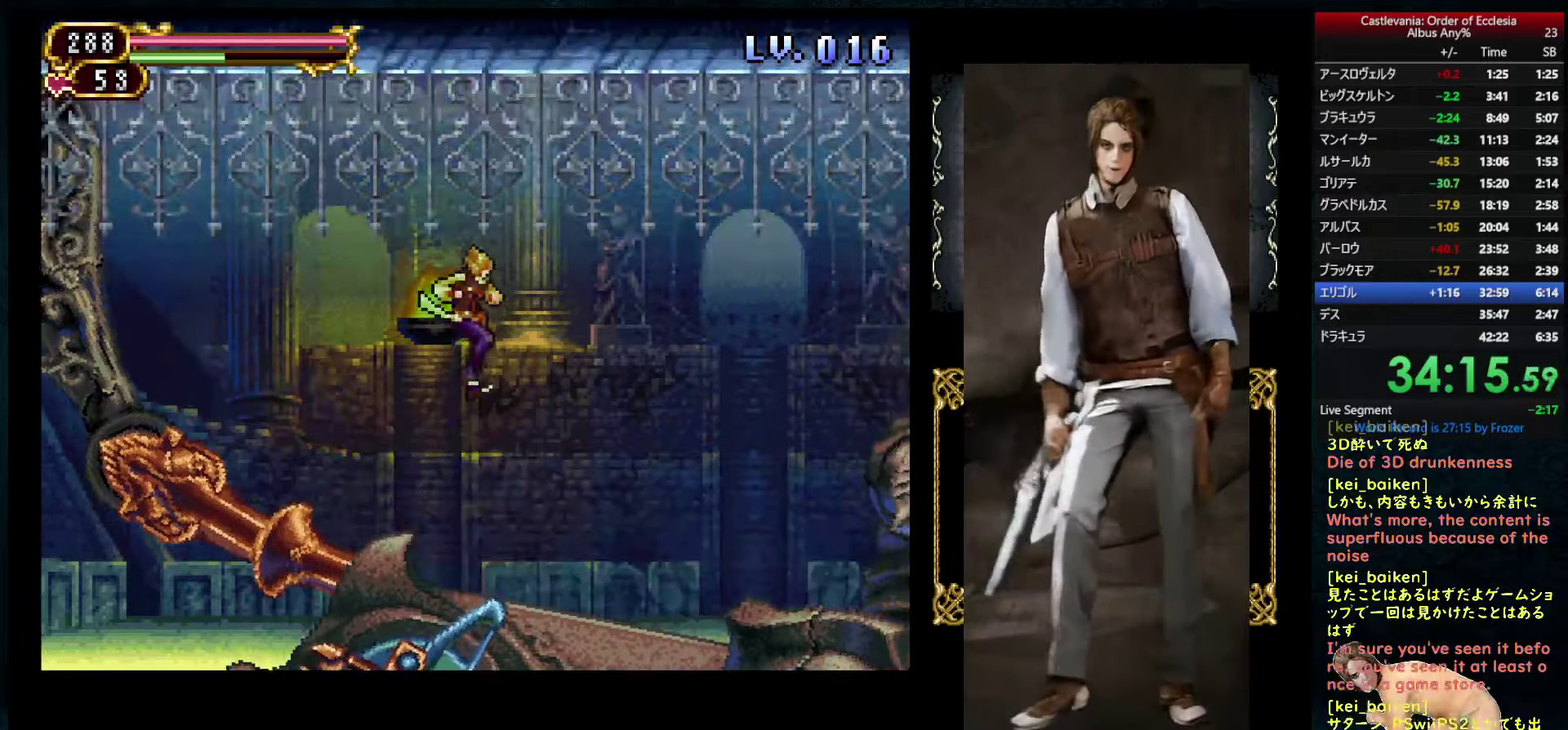
{"dt_ms": 500, "buttons": ["SQUARE"], "left_stick": "center", "right_stick": "center", "events": [[34, "TRIANGLE", "down"], [100, "TRIANGLE", "up"], [150, "DPAD_LEFT", "down"], [200, "DPAD_UP", "up"], [367, "DPAD_LEFT", "up"], [384, "DPAD_RIGHT", "down"], [450, "DPAD_RIGHT", "up"], [500, "SQUARE", "down"]]}
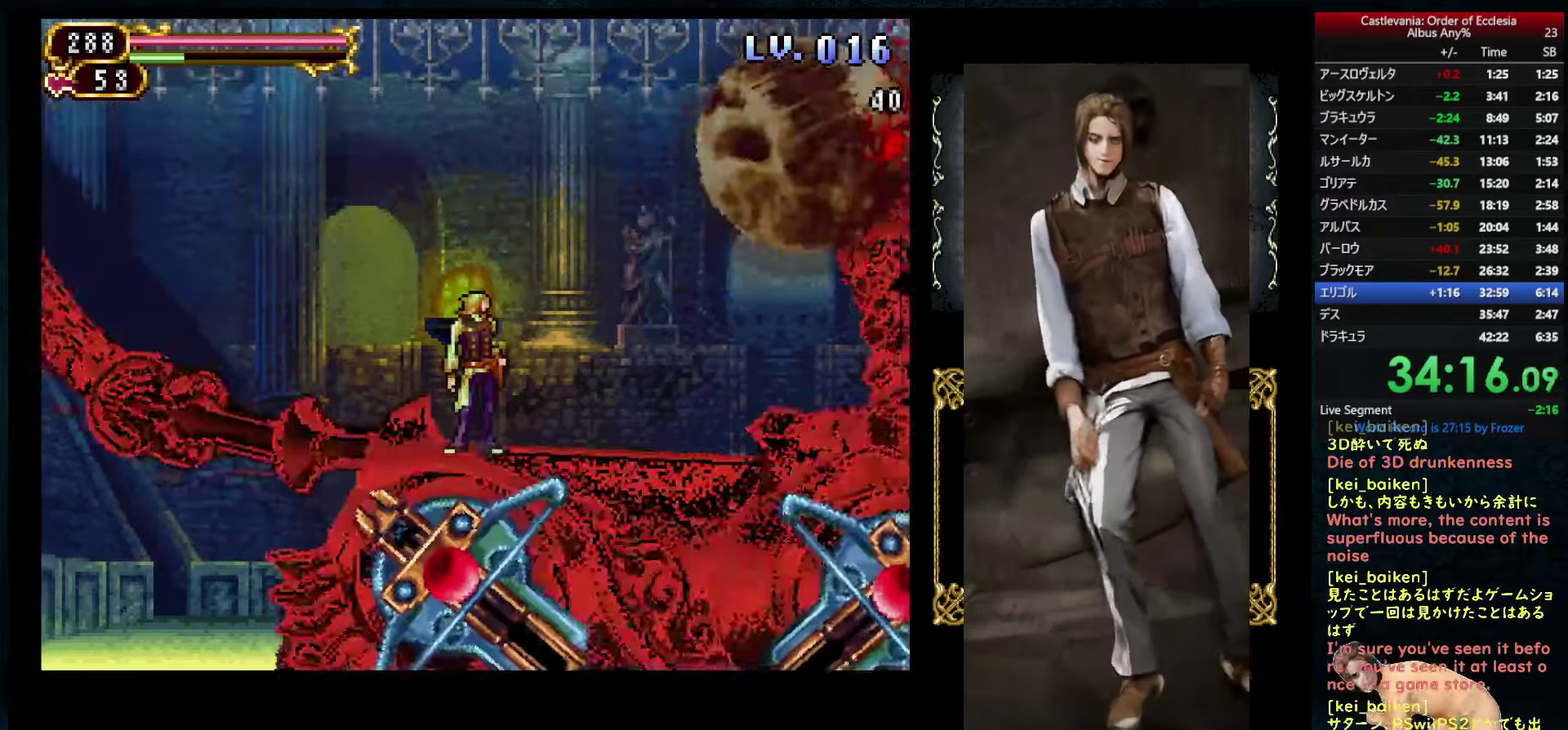
{"dt_ms": 500, "buttons": ["SQUARE"], "left_stick": "center", "right_stick": "center", "events": []}
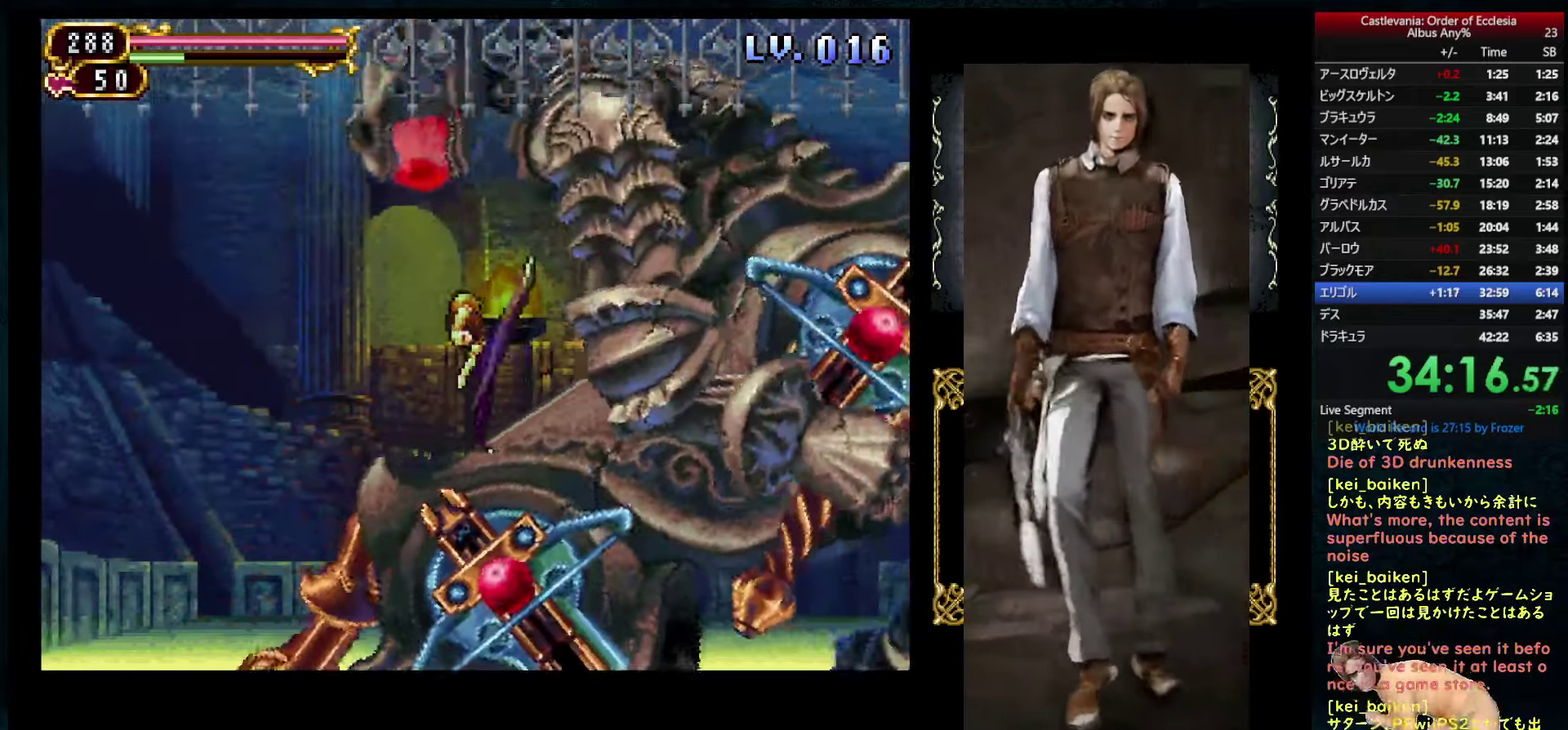
{"dt_ms": 500, "buttons": ["SQUARE"], "left_stick": "center", "right_stick": "center", "events": []}
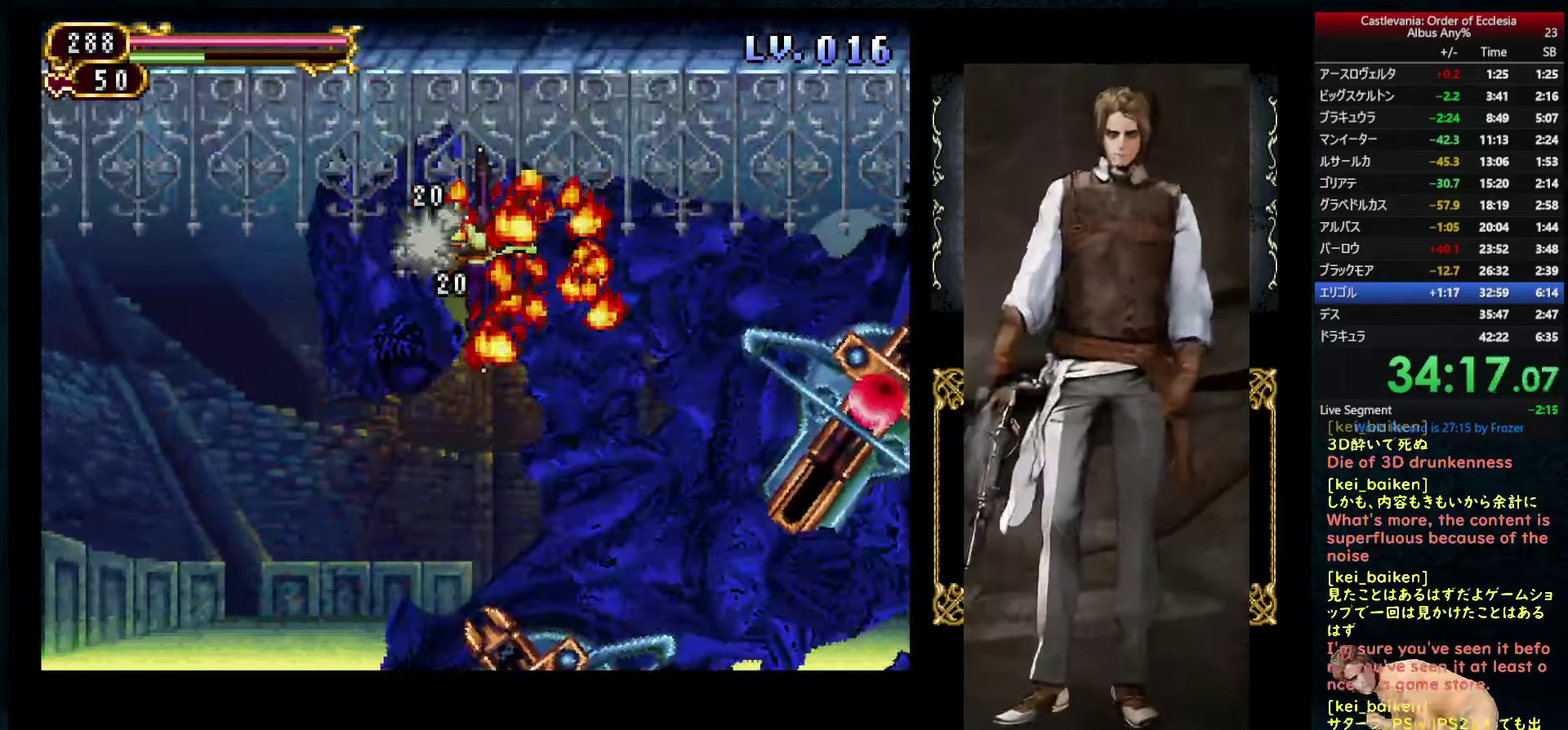
{"dt_ms": 500, "buttons": ["SQUARE"], "left_stick": "center", "right_stick": "center", "events": []}
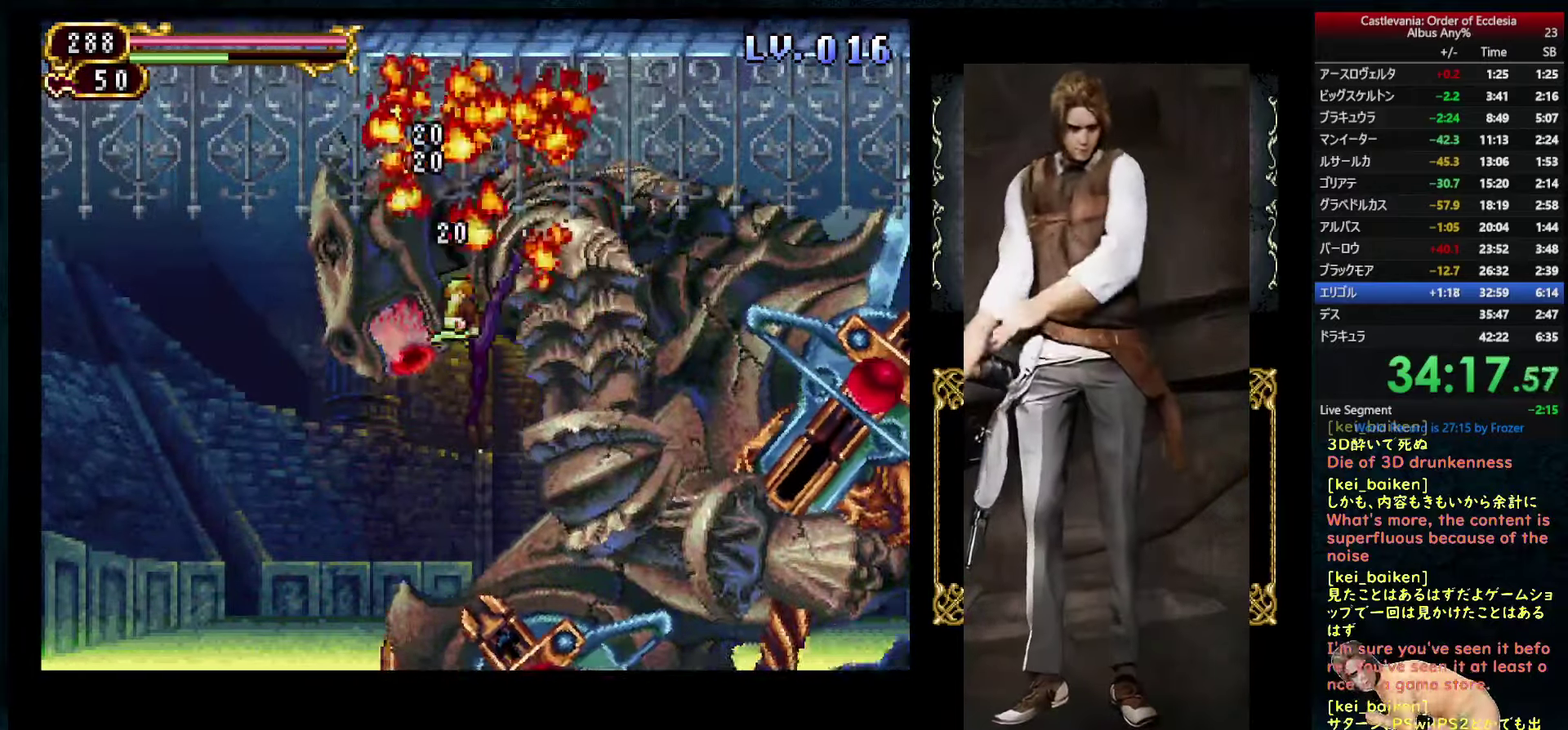
{"dt_ms": 500, "buttons": [], "left_stick": "center", "right_stick": "center", "events": [[300, "SQUARE", "up"]]}